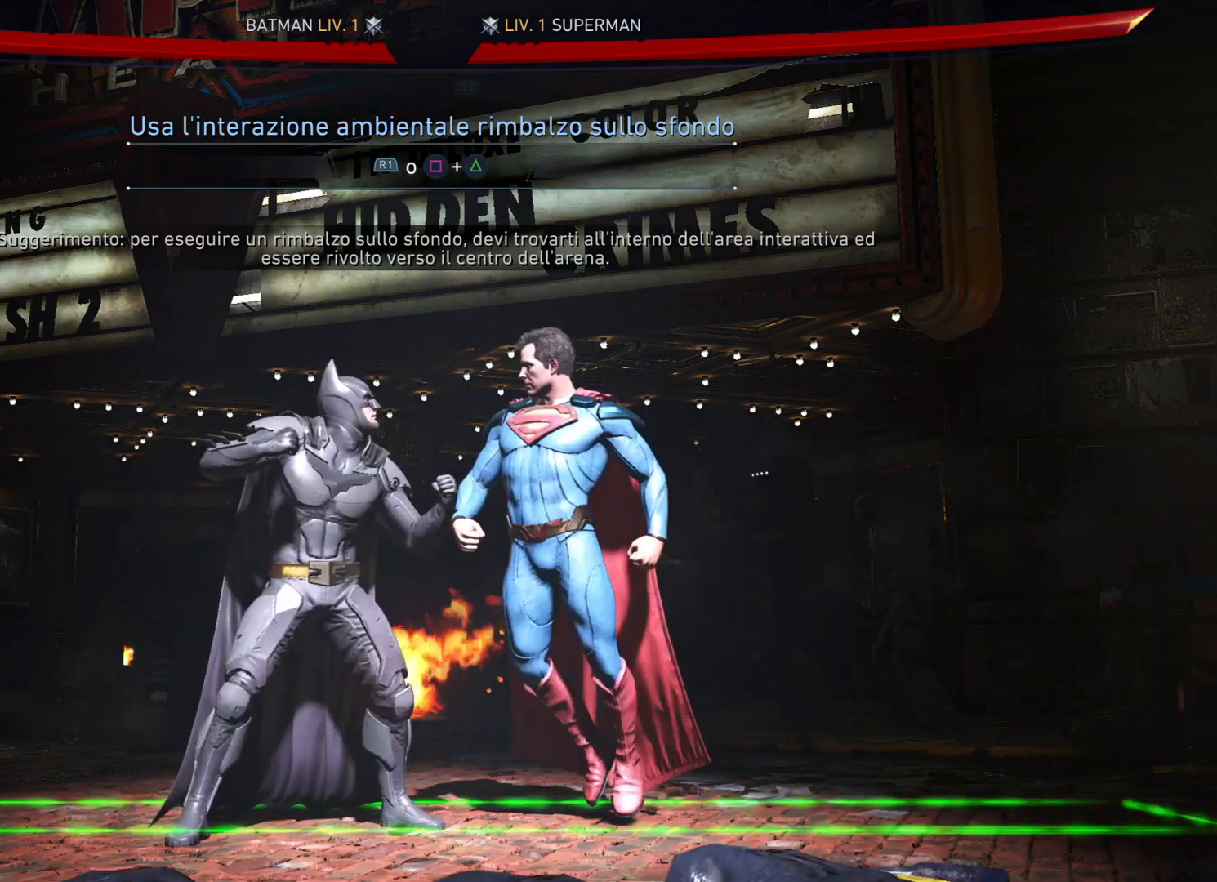
Gameplay with a controller (PlayStation layout); each line is a JSON object with the inputs held at the frame after it. "events" lists button and stick changes between this image and that frame as [ms after this image, input, new state], when the widget could be followed in between. Not read: L3 R3 left_stick.
{"buttons": ["R1", "DPAD_UP"], "right_stick": "center", "events": [[400, "DPAD_UP", "down"], [500, "R1", "down"]]}
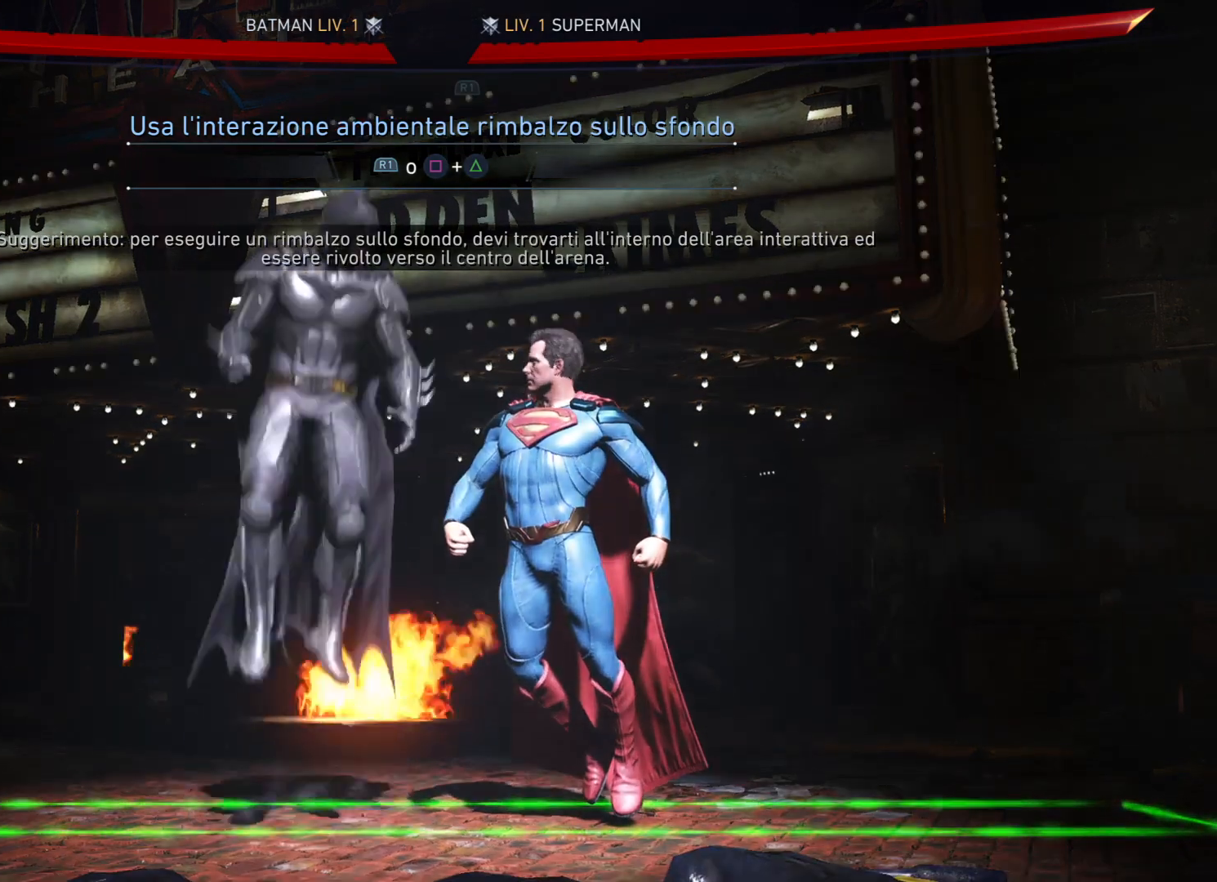
{"buttons": ["R1", "DPAD_UP"], "right_stick": "center", "events": [[401, "R2", "down"], [467, "R2", "up"]]}
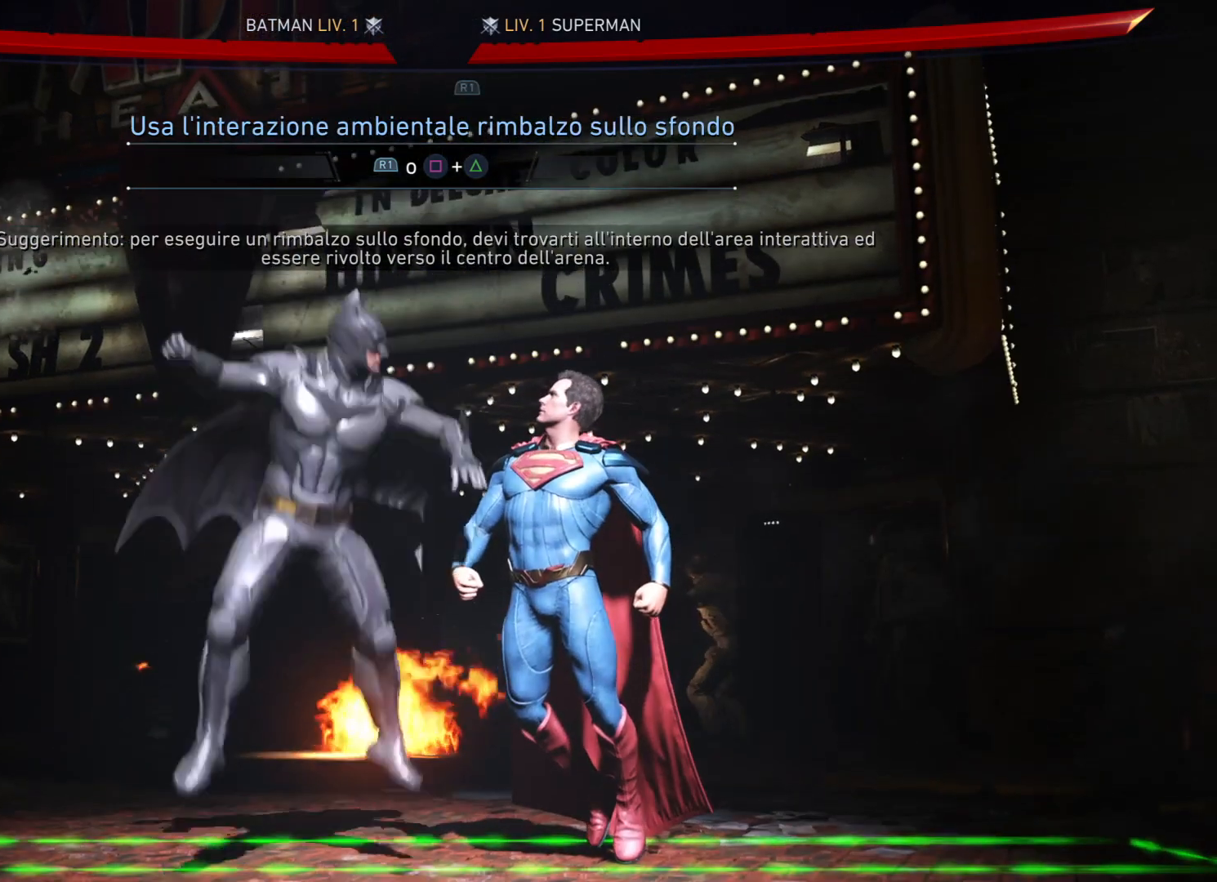
{"buttons": ["R1", "DPAD_RIGHT"], "right_stick": "center", "events": [[267, "DPAD_RIGHT", "down"], [400, "DPAD_UP", "up"]]}
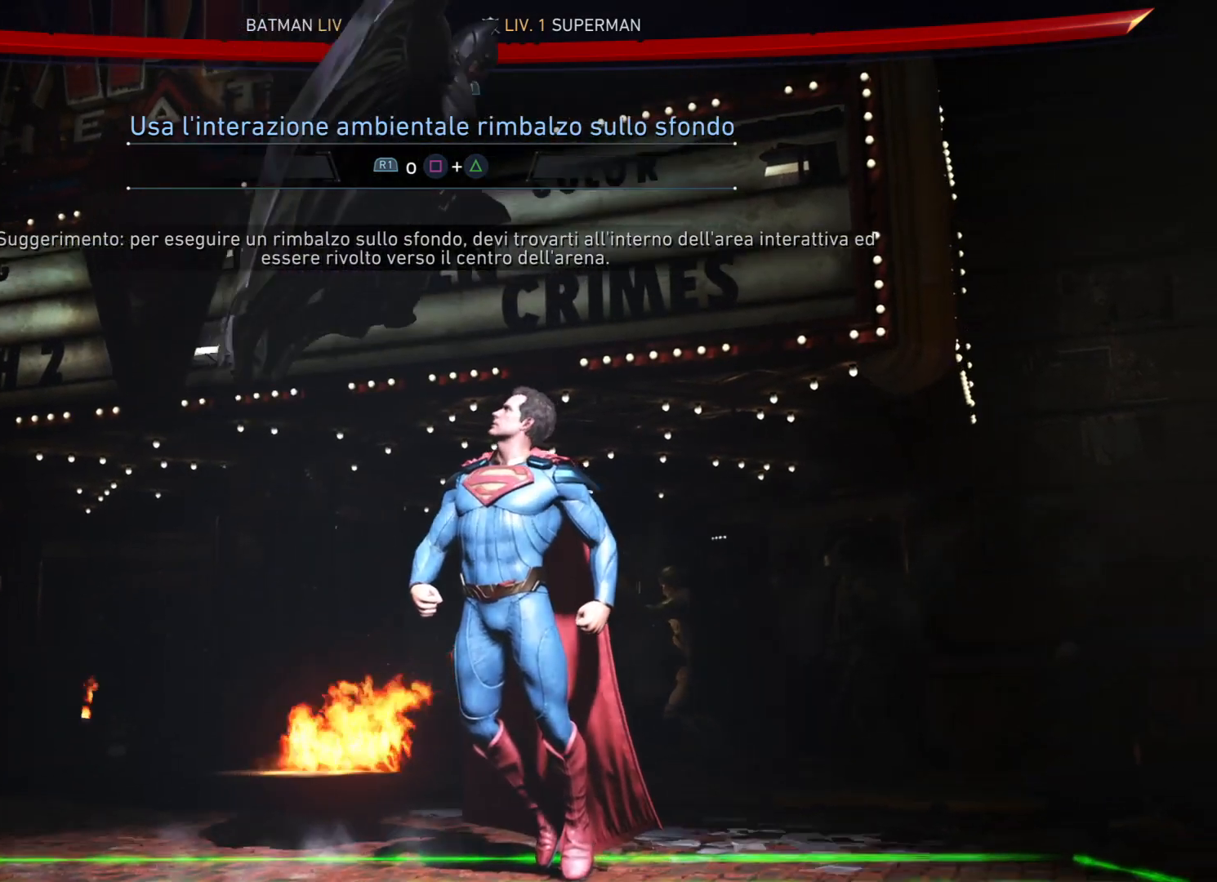
{"buttons": ["R1", "DPAD_UP", "DPAD_RIGHT"], "right_stick": "center", "events": [[167, "R1", "up"], [334, "DPAD_UP", "down"], [434, "R1", "down"]]}
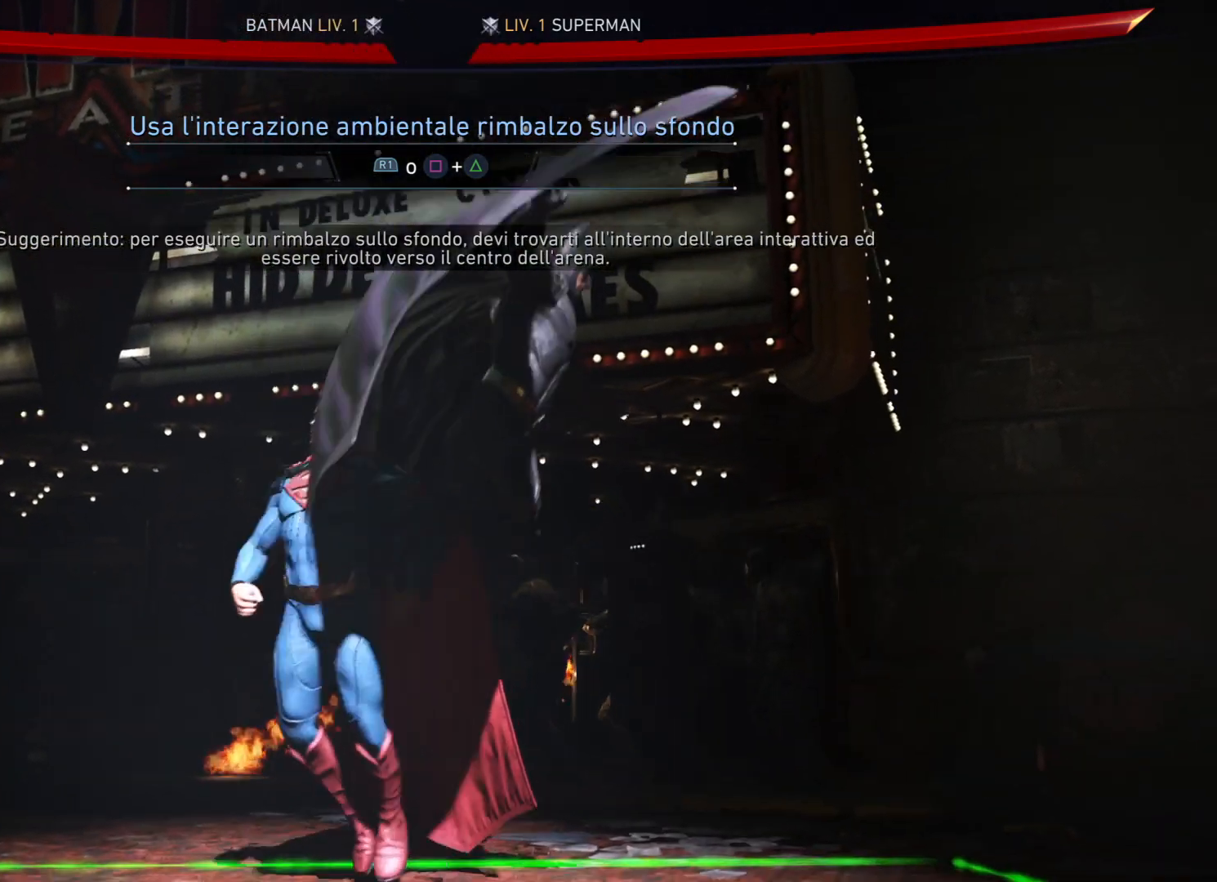
{"buttons": ["DPAD_RIGHT"], "right_stick": "center", "events": [[167, "R1", "up"], [200, "R1", "down"], [400, "R1", "up"], [467, "DPAD_UP", "up"]]}
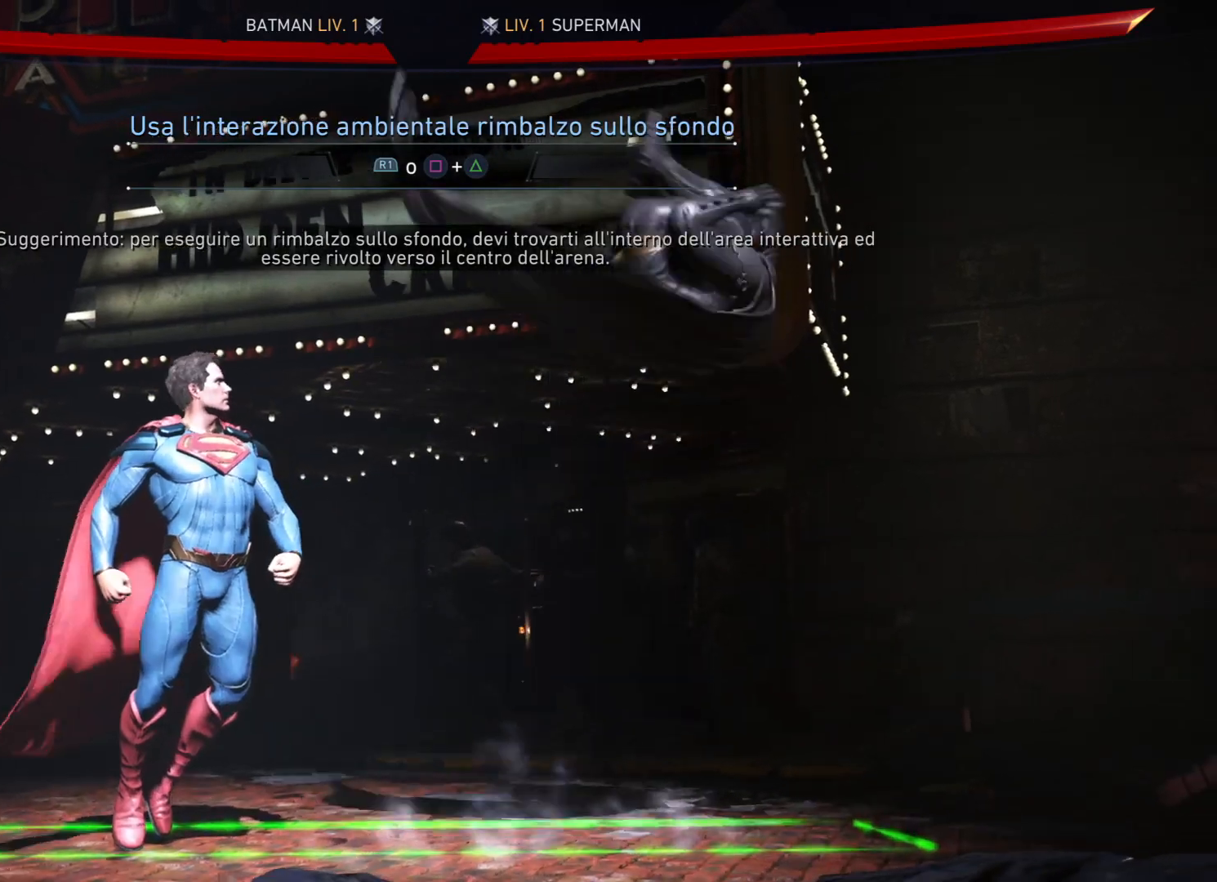
{"buttons": ["DPAD_RIGHT"], "right_stick": "center", "events": [[234, "R1", "down"], [434, "R1", "up"]]}